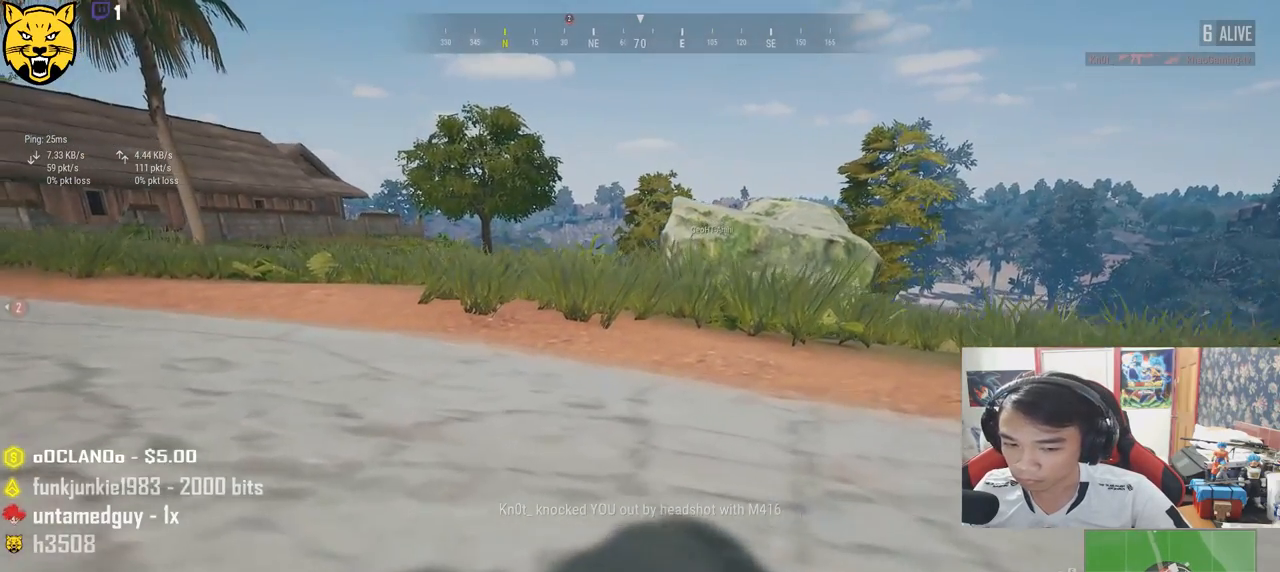
Gameplay with keyboard and mouse; each line is a JSON object with the keys and mouse buttons held at the frame after it. "events" lists presses ("down") and releases ("up") of "a", "c", "ctrl", "d", "e", "f", "q", "r", "s", "shift", "space", "tab", "v", "w", "x", "z", "mouse_left", "mouse_wheel" and "mouse_right" between this image and that frame as [ms after this image, input, new state], when the widget could be followed in between. "mouse_left", "mouse_wheel", "mouse_right" = the "left", "wheel", "right" buttons of the "mouse" list. No other keys are recorded. "wheel" means that the mouse wheel is clicked or scrolled. Mouse movement is not recorded.
{"keys": ["d", "shift", "w"], "mouse": [], "events": []}
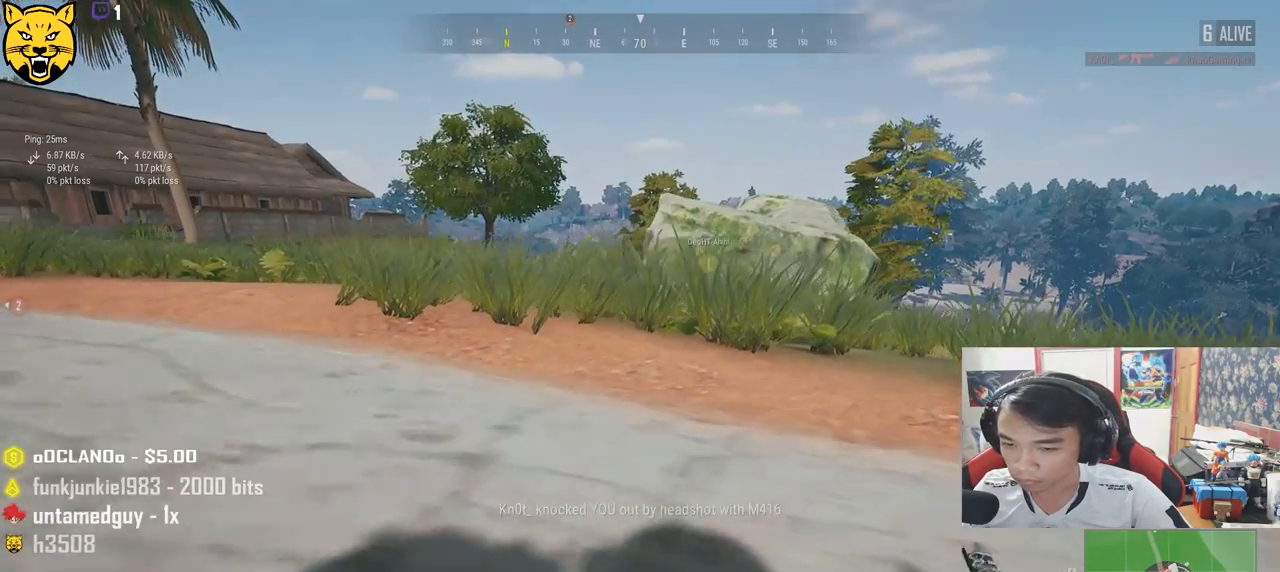
{"keys": ["d", "shift", "w"], "mouse": [], "events": []}
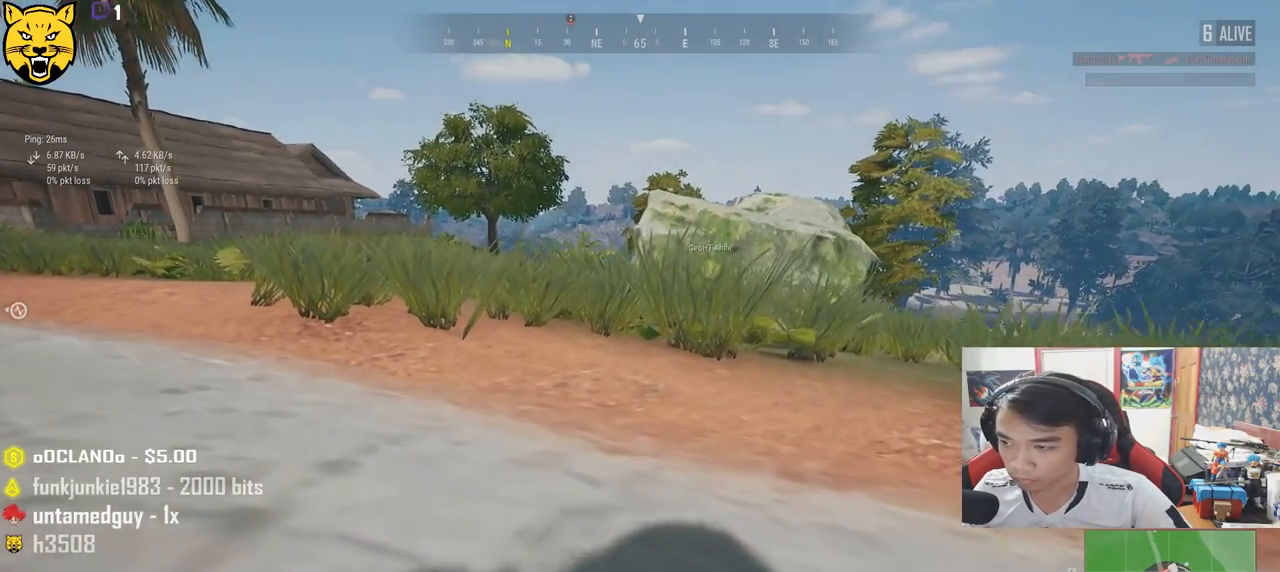
{"keys": ["d", "shift", "w"], "mouse": [], "events": []}
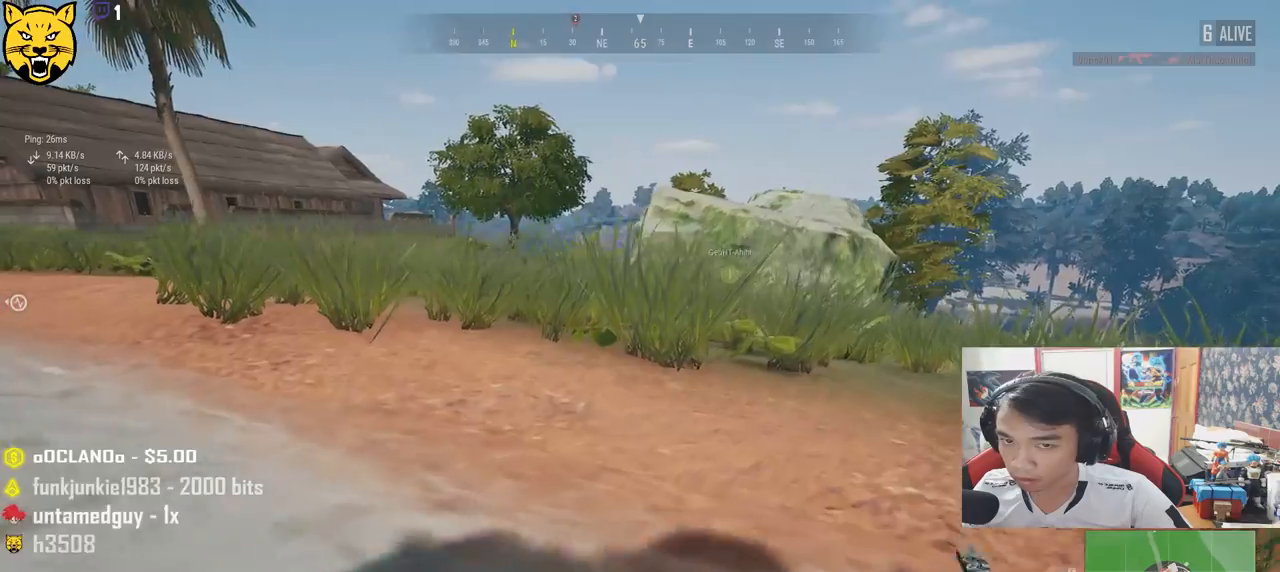
{"keys": ["d", "shift", "w"], "mouse": [], "events": []}
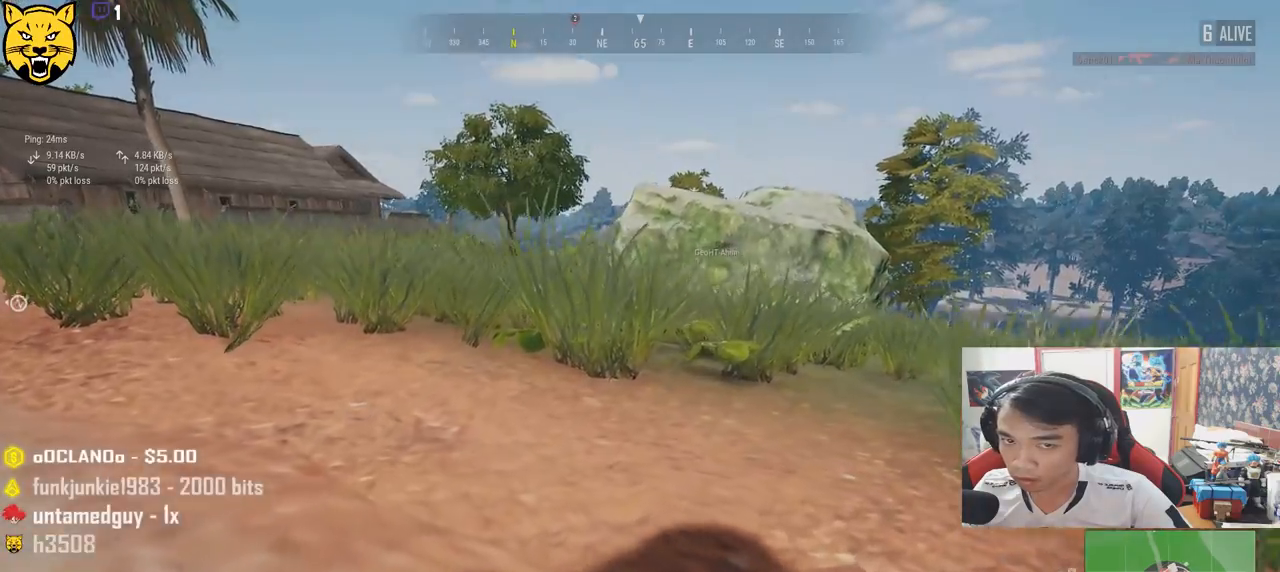
{"keys": ["d", "shift", "w"], "mouse": [], "events": []}
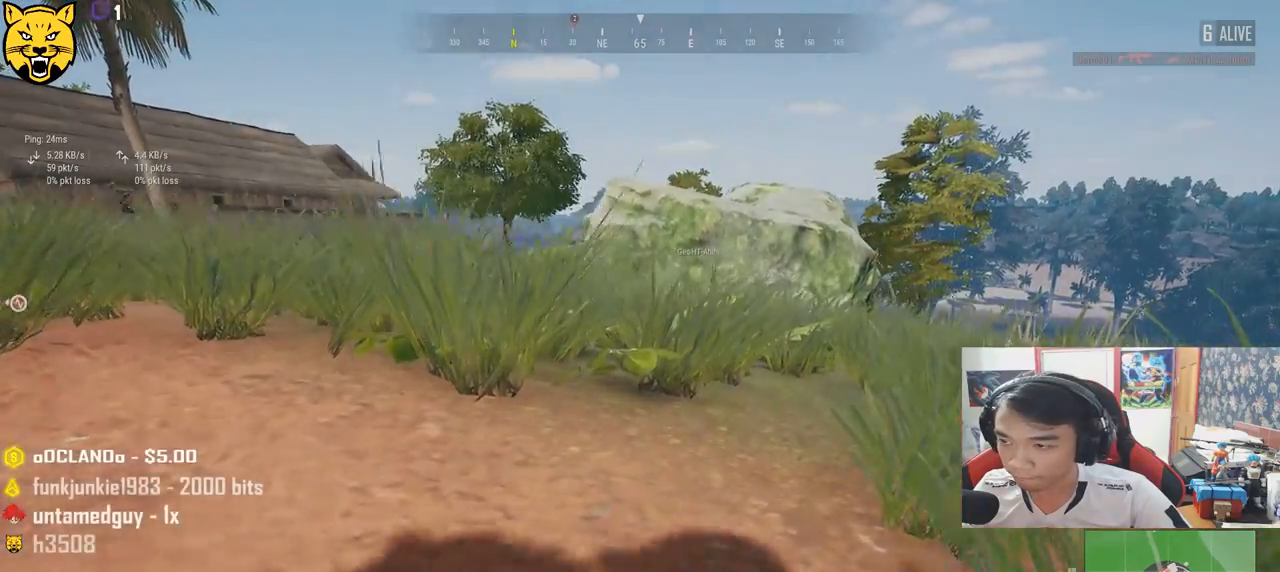
{"keys": ["d", "shift", "w"], "mouse": [], "events": []}
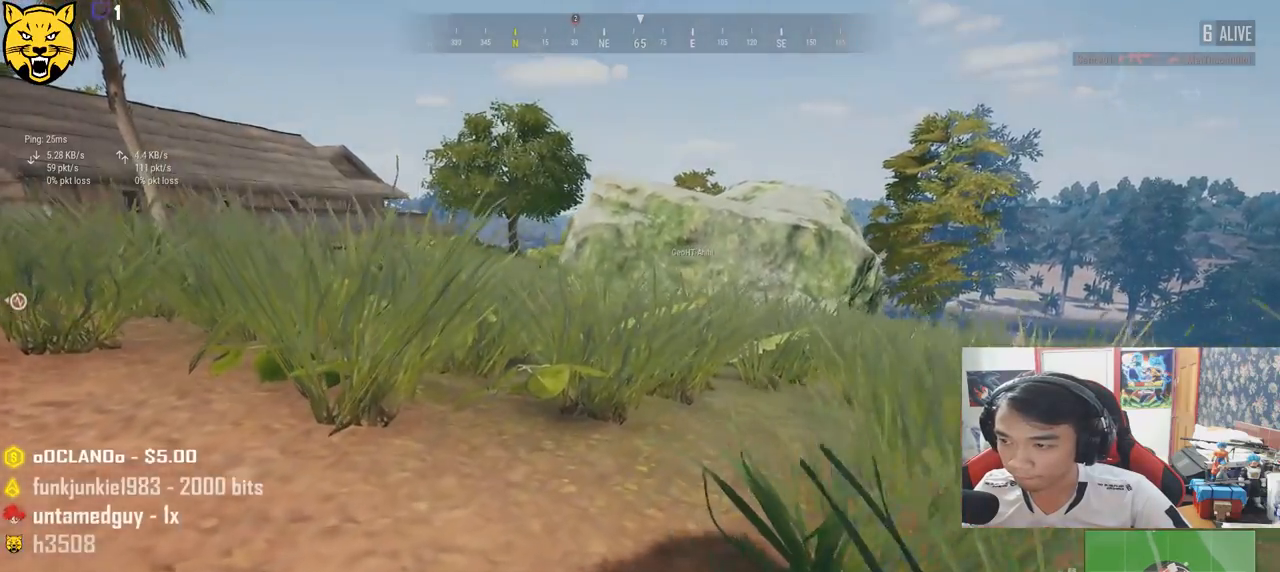
{"keys": ["d", "shift", "w"], "mouse": [], "events": []}
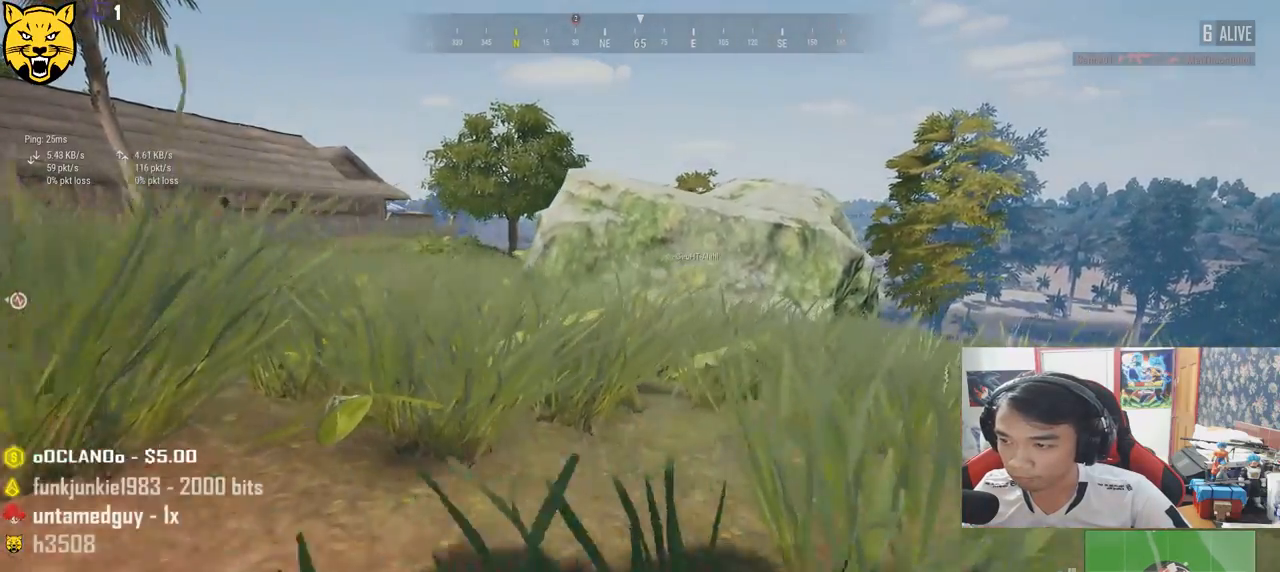
{"keys": ["d", "shift", "w"], "mouse": [], "events": []}
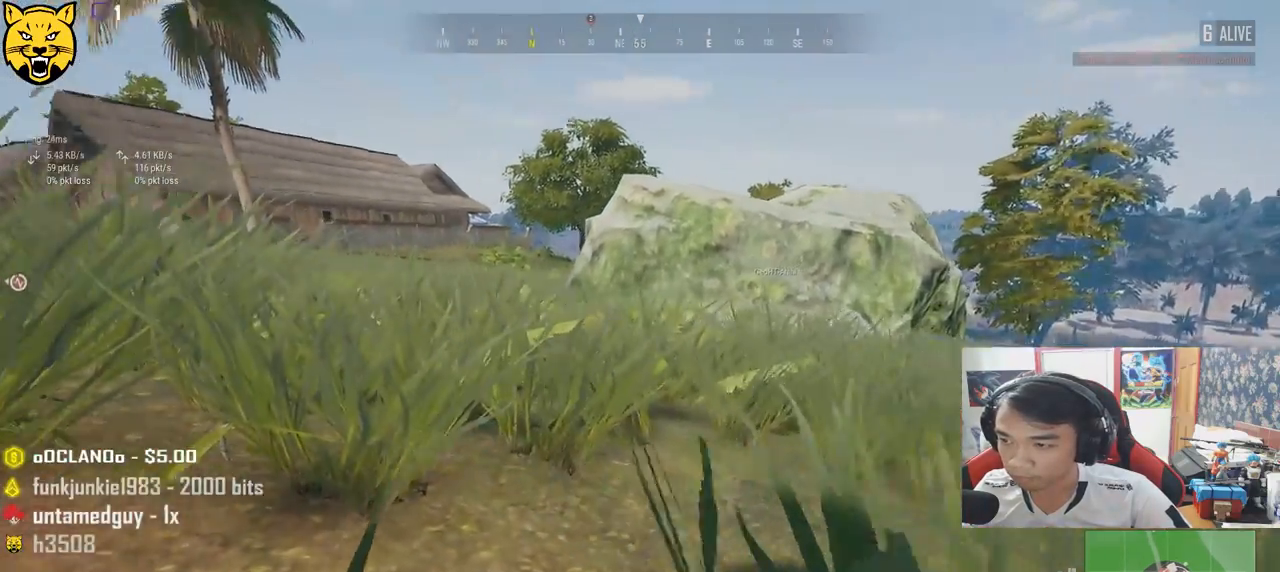
{"keys": ["d", "shift", "w"], "mouse": [], "events": []}
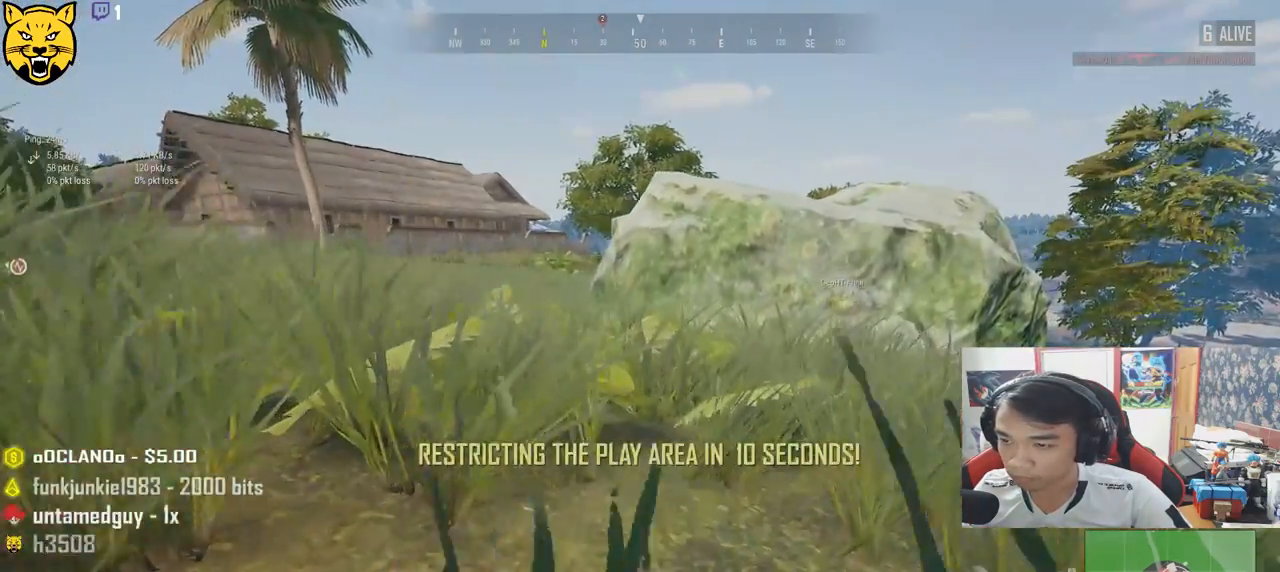
{"keys": ["d", "shift", "w"], "mouse": [], "events": []}
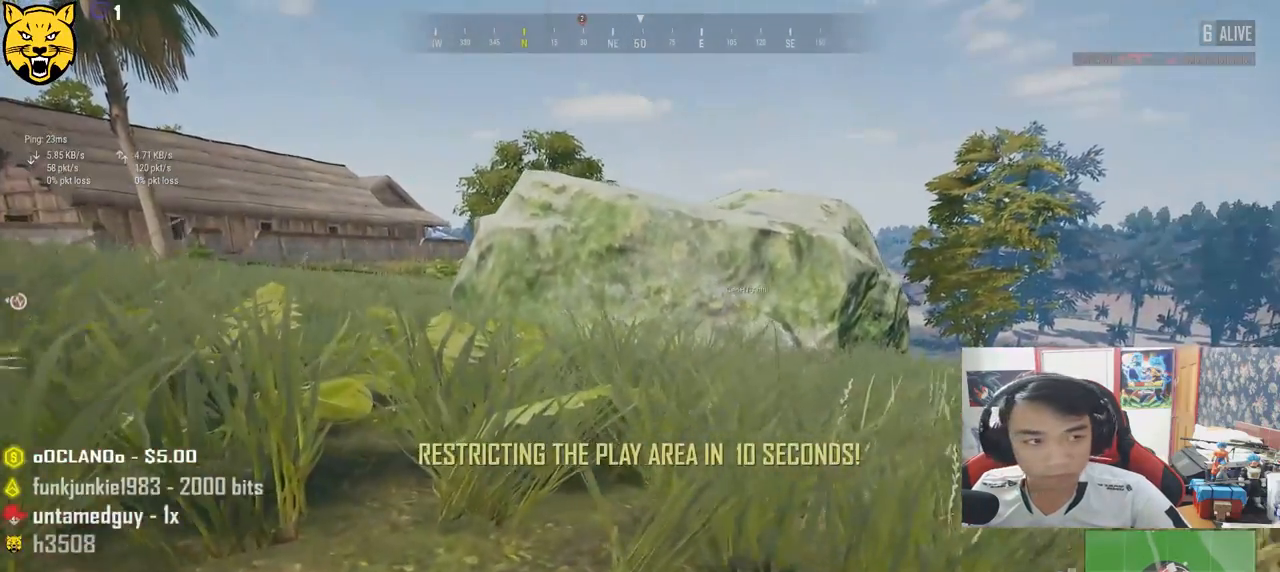
{"keys": ["d", "shift", "w"], "mouse": [], "events": []}
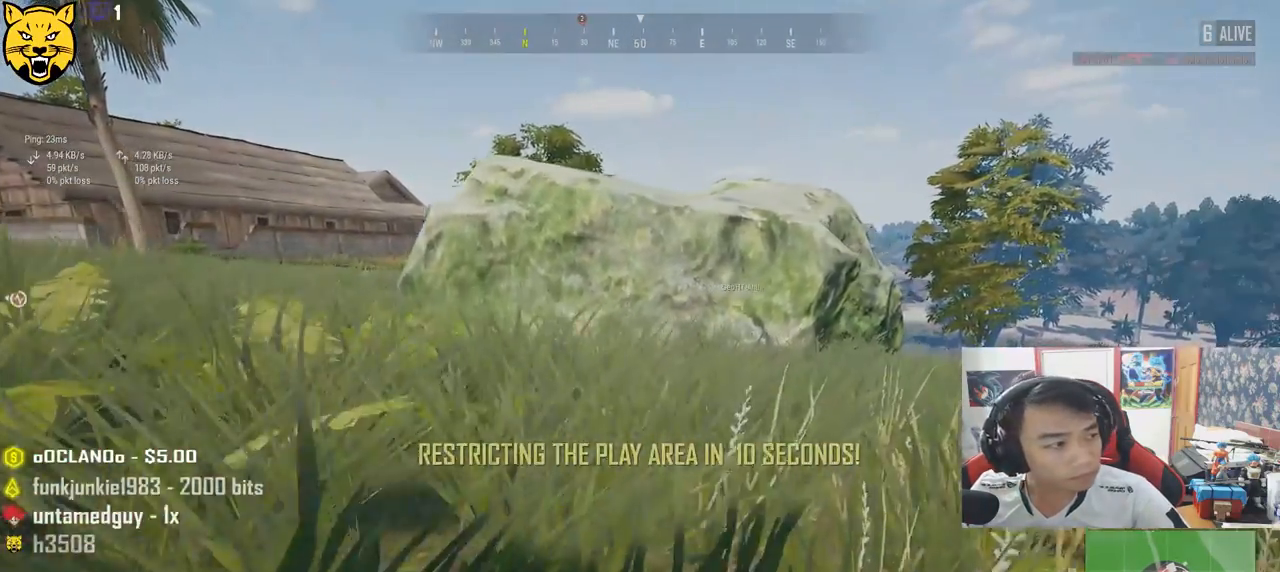
{"keys": ["d", "shift", "w"], "mouse": [], "events": []}
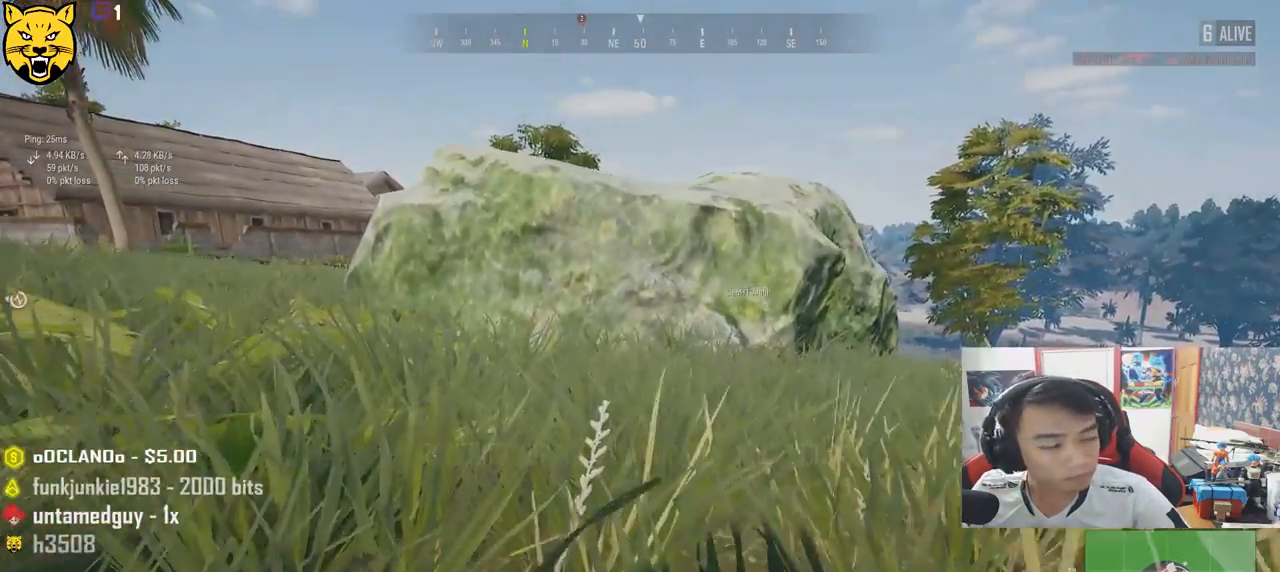
{"keys": ["d", "shift", "w"], "mouse": [], "events": []}
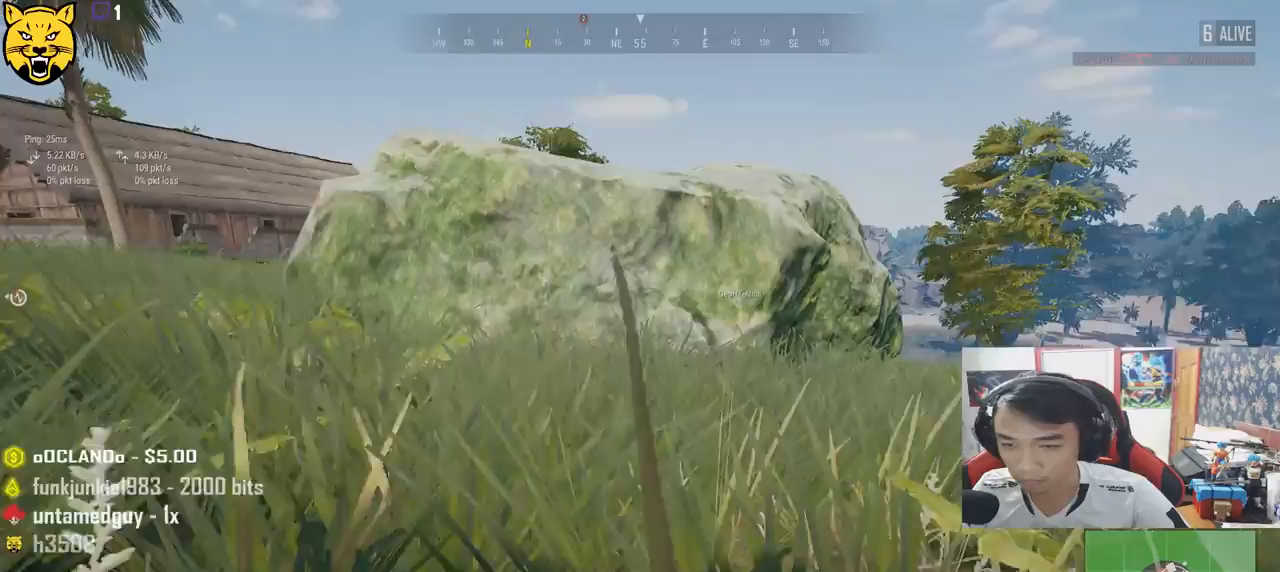
{"keys": ["d", "shift", "w"], "mouse": [], "events": []}
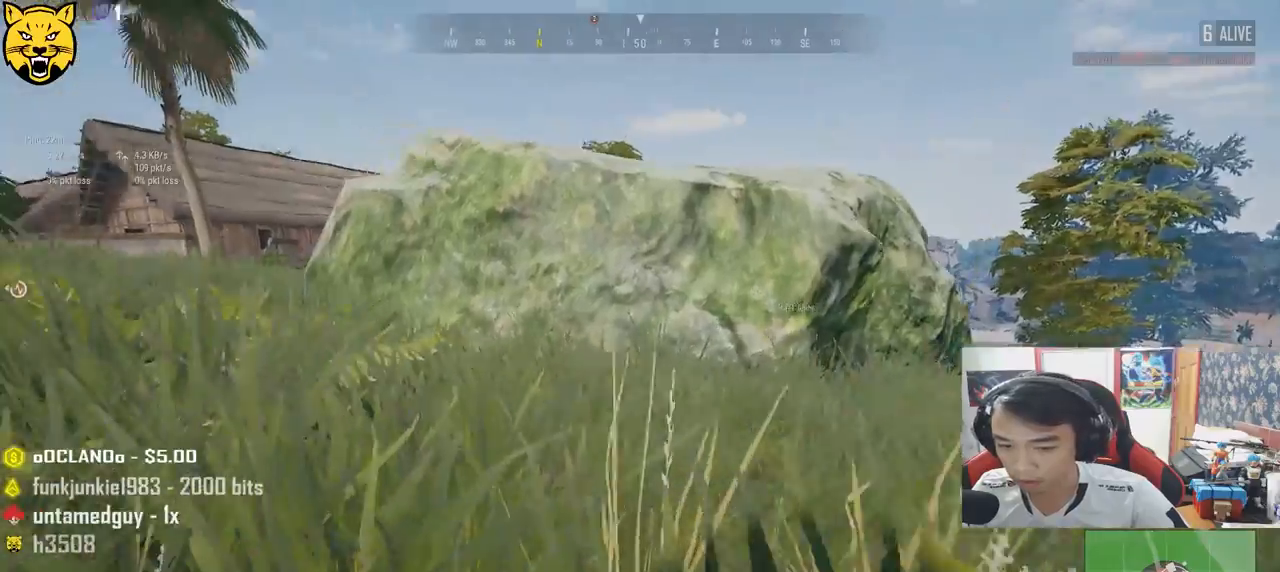
{"keys": ["d", "shift", "w"], "mouse": [], "events": []}
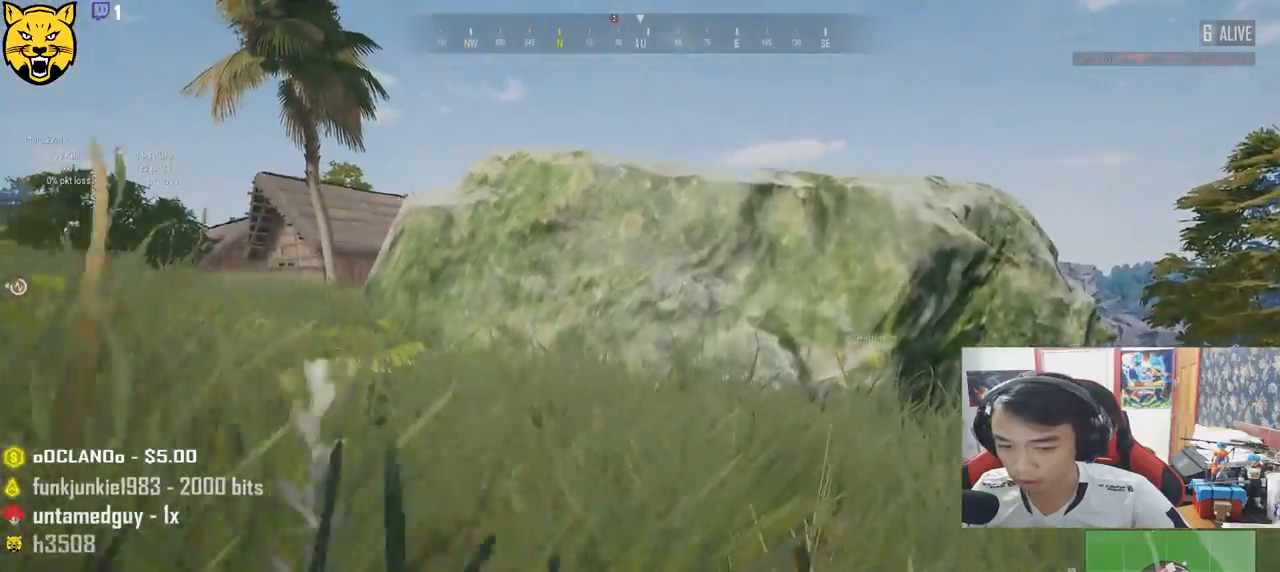
{"keys": ["d", "shift", "w"], "mouse": [], "events": []}
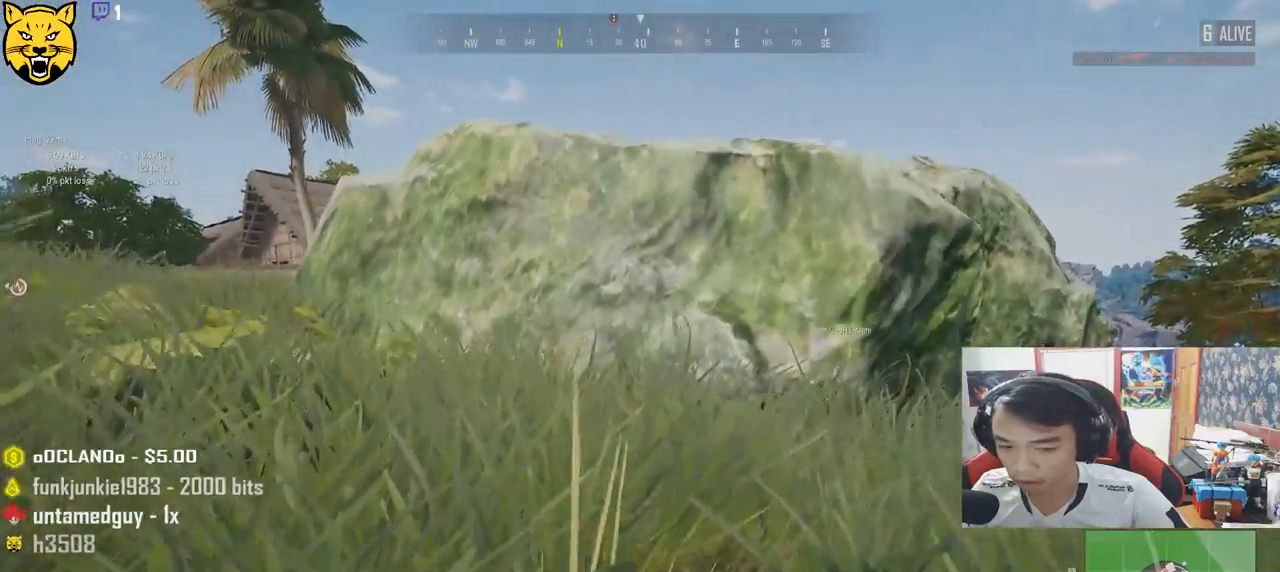
{"keys": ["d", "shift", "w"], "mouse": [], "events": []}
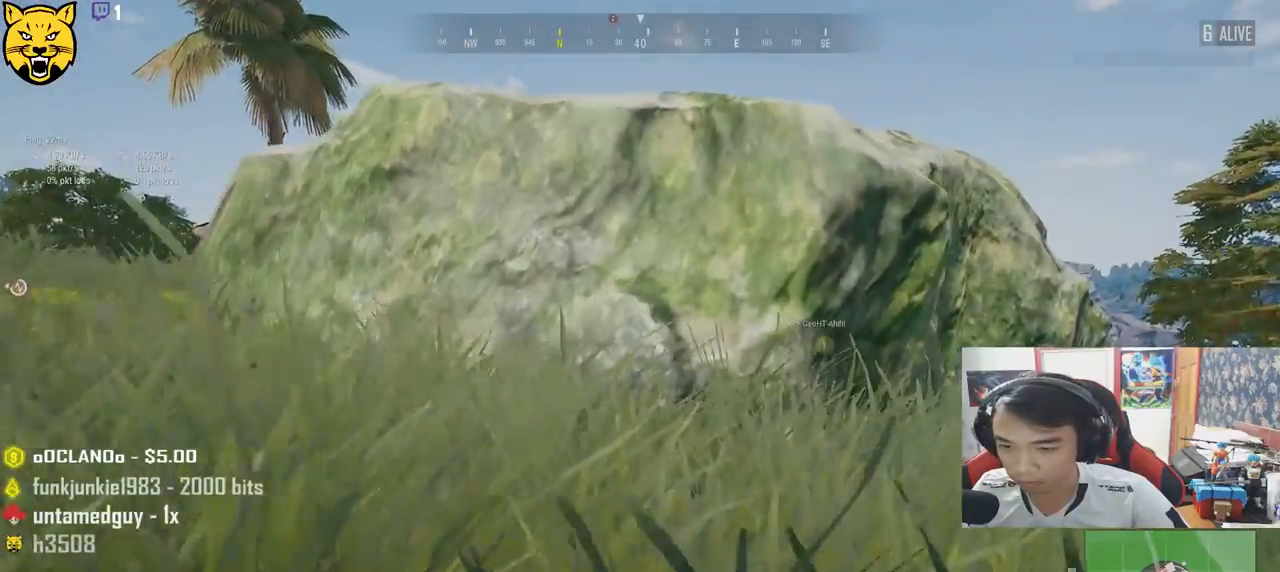
{"keys": ["d", "shift", "w"], "mouse": [], "events": []}
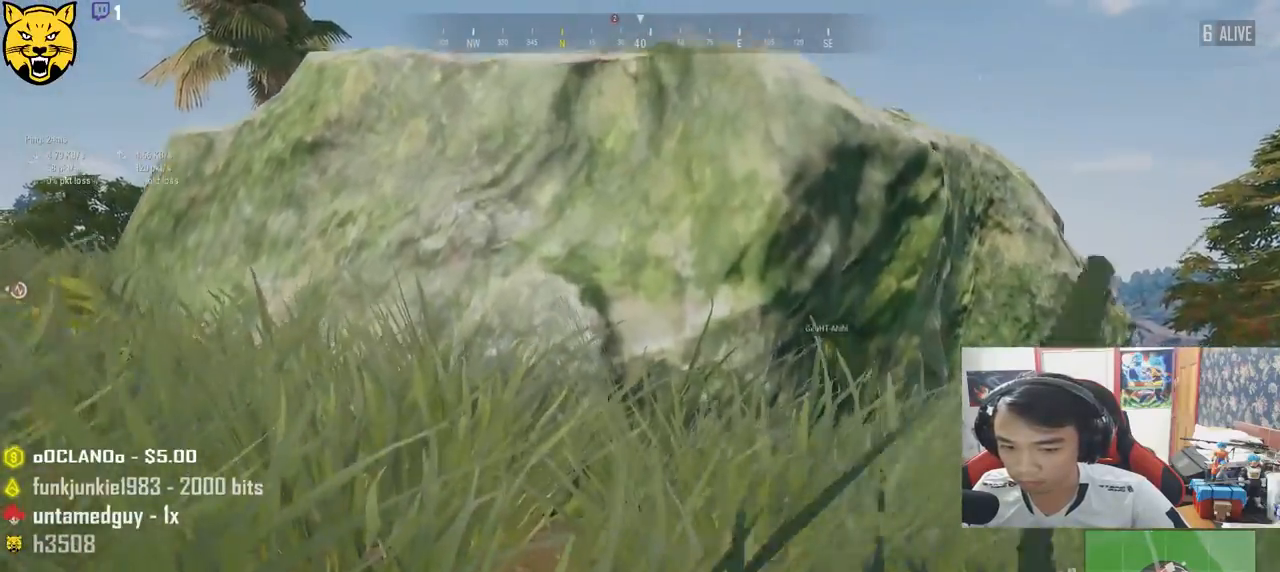
{"keys": ["d", "shift", "w"], "mouse": [], "events": []}
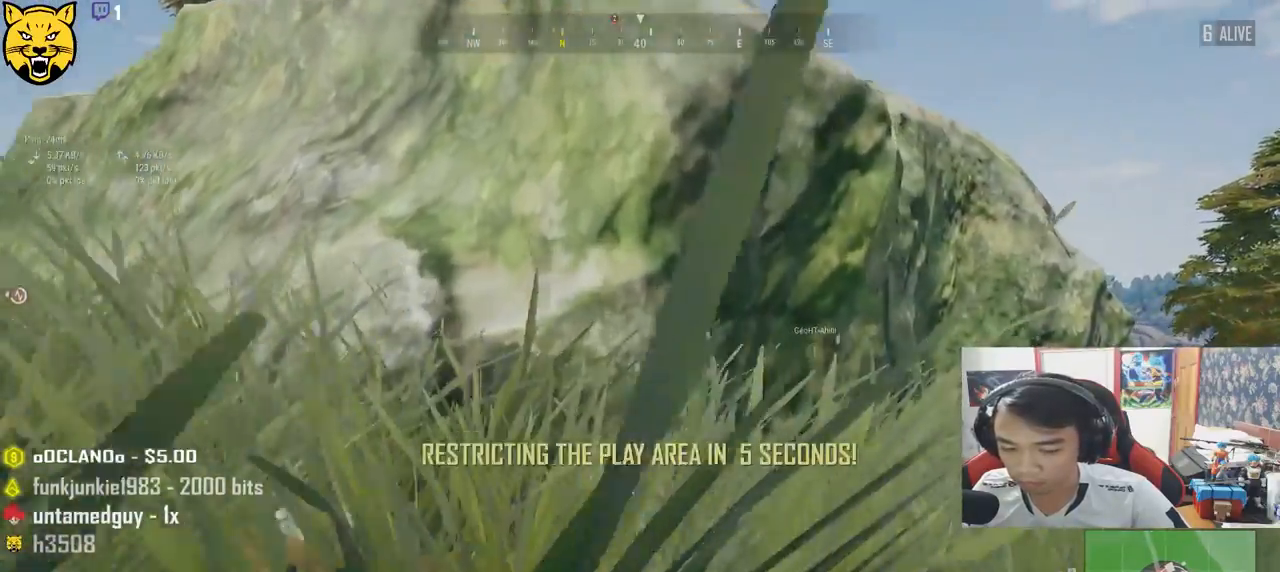
{"keys": ["shift", "w"], "mouse": [], "events": [[400, "d", "up"]]}
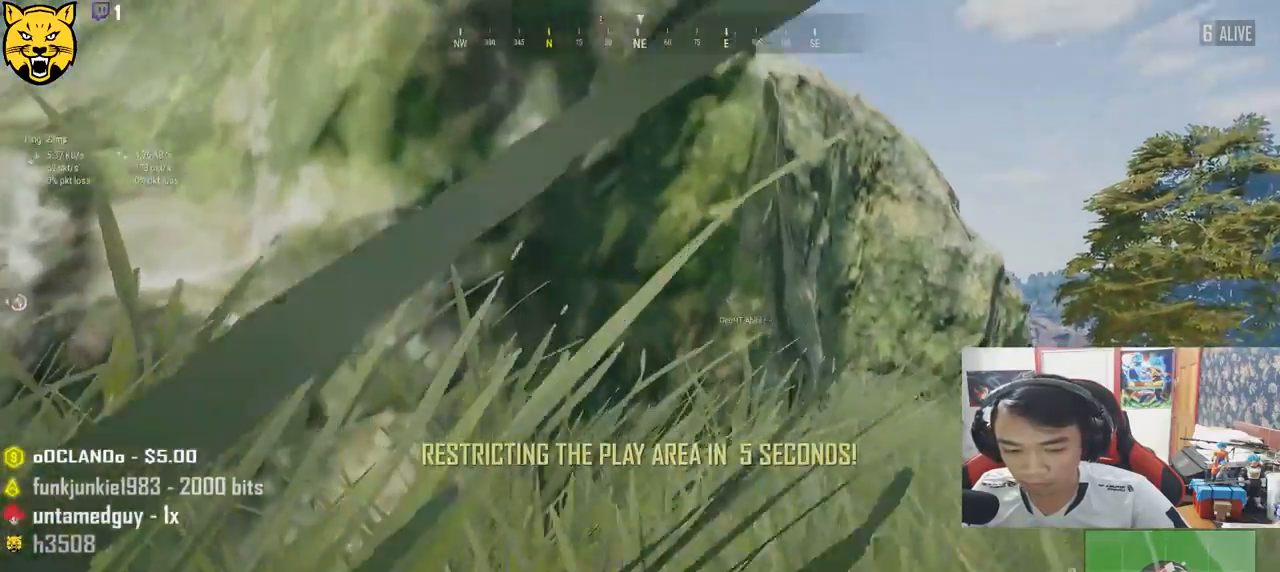
{"keys": ["shift", "w"], "mouse": [], "events": []}
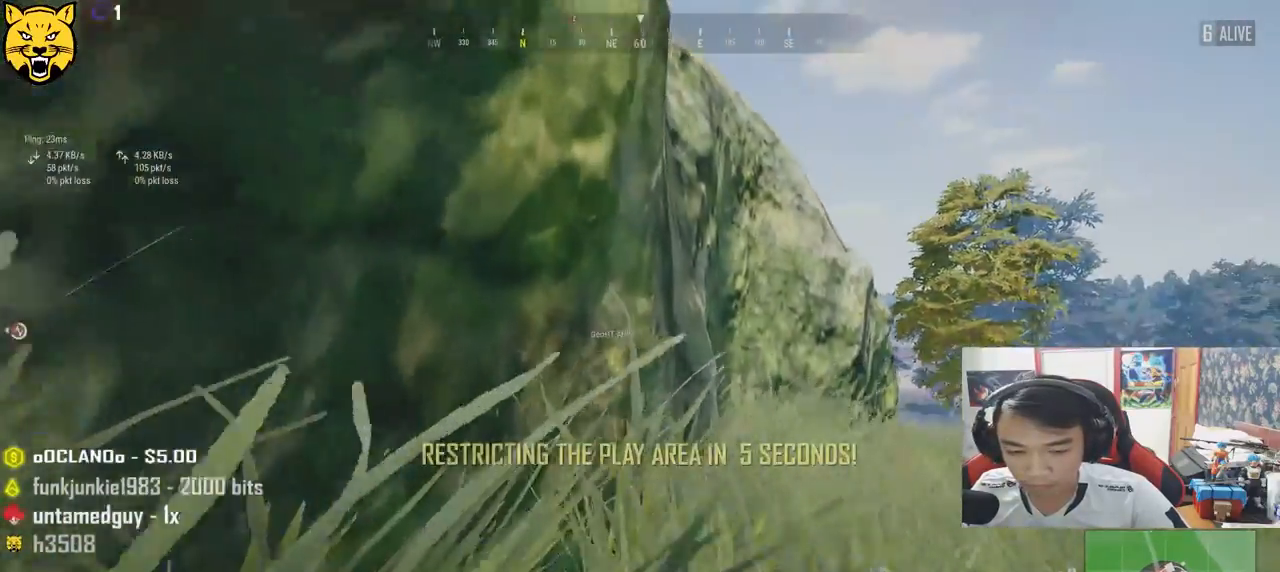
{"keys": ["shift", "w"], "mouse": [], "events": []}
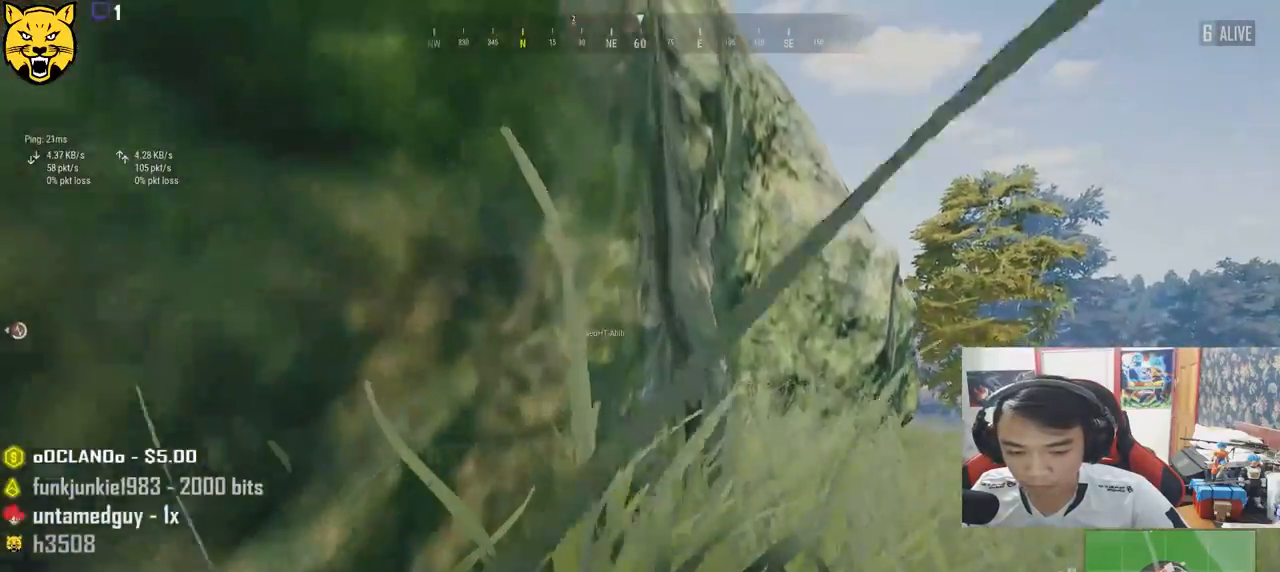
{"keys": ["d", "shift", "w"], "mouse": [], "events": [[217, "d", "down"]]}
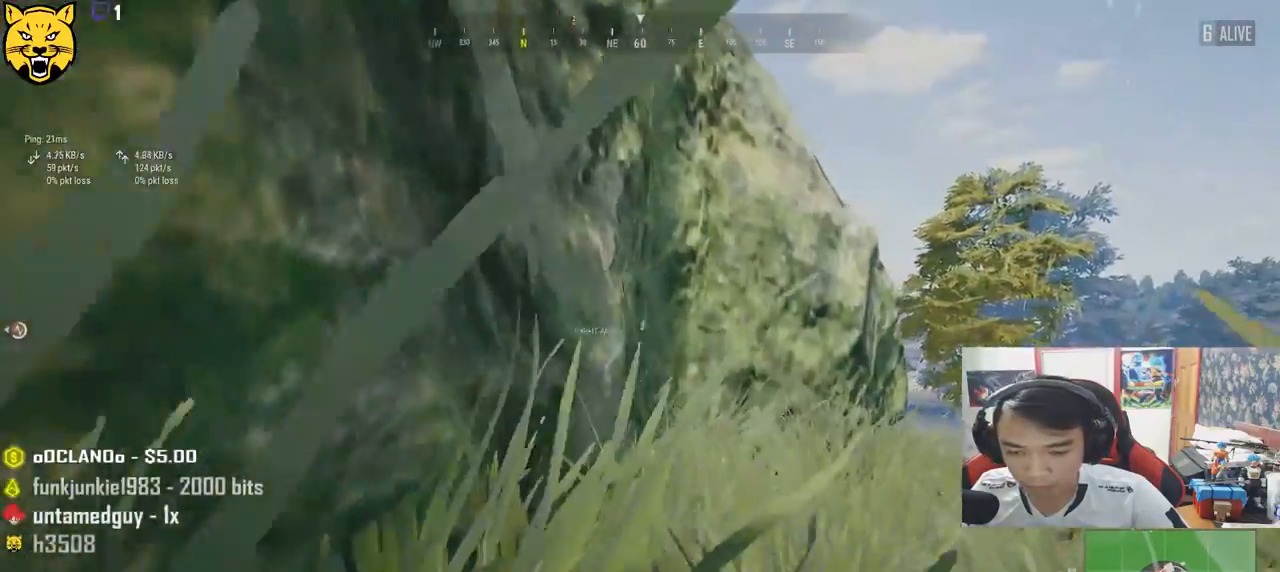
{"keys": ["d", "shift", "w"], "mouse": [], "events": []}
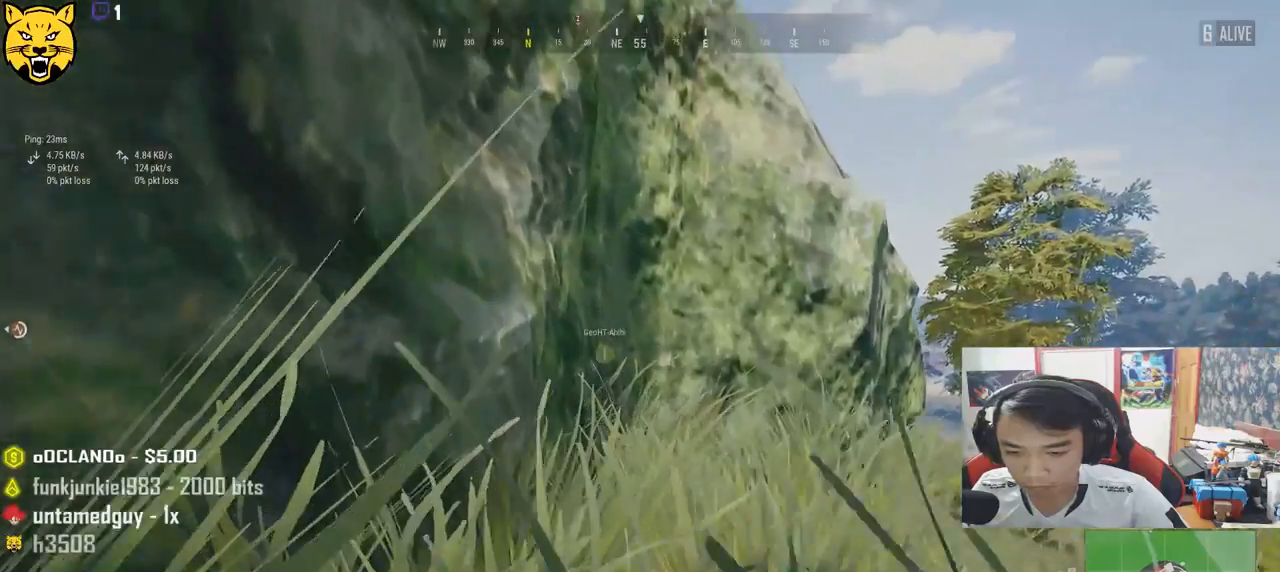
{"keys": ["shift", "w"], "mouse": [], "events": [[500, "d", "up"]]}
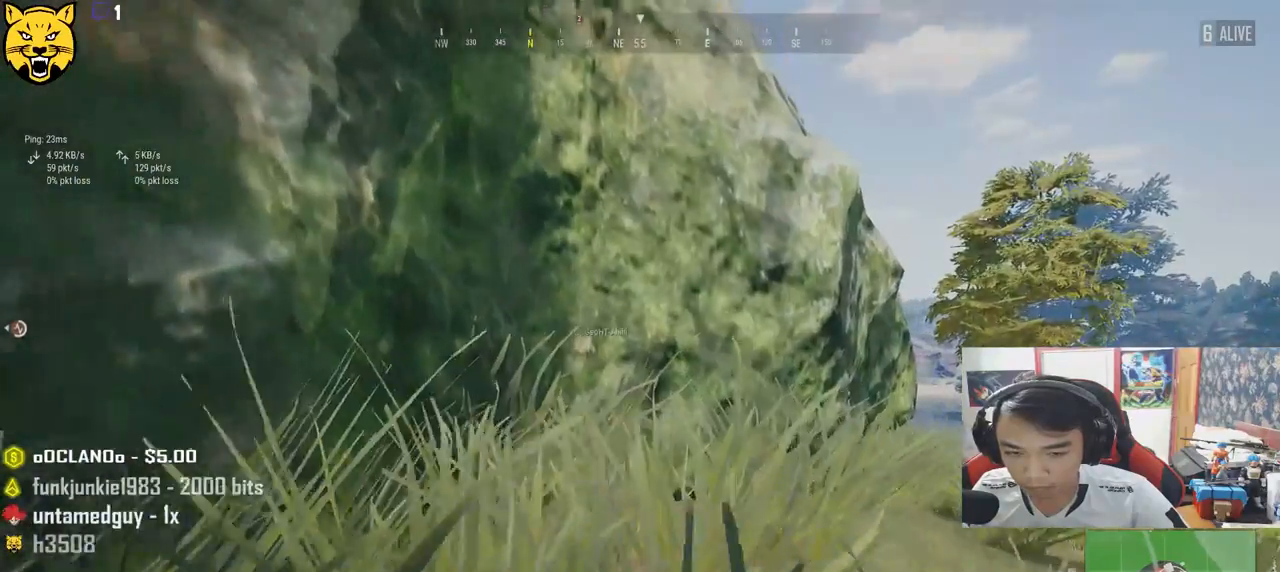
{"keys": ["shift", "w"], "mouse": [], "events": []}
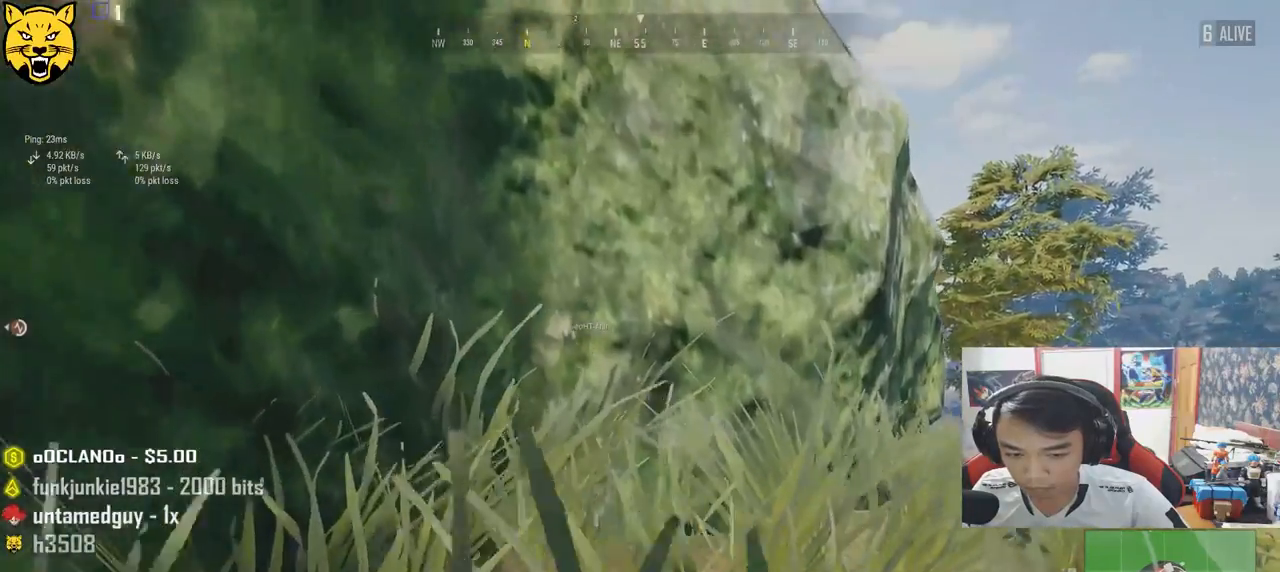
{"keys": ["shift", "w"], "mouse": [], "events": []}
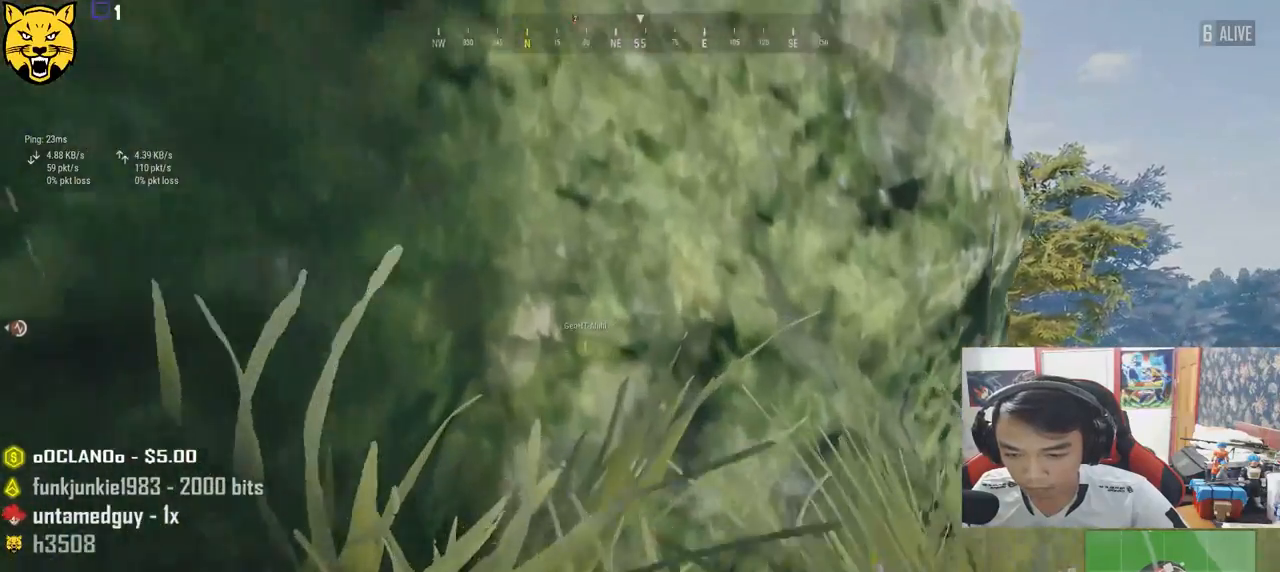
{"keys": ["shift", "w"], "mouse": [], "events": []}
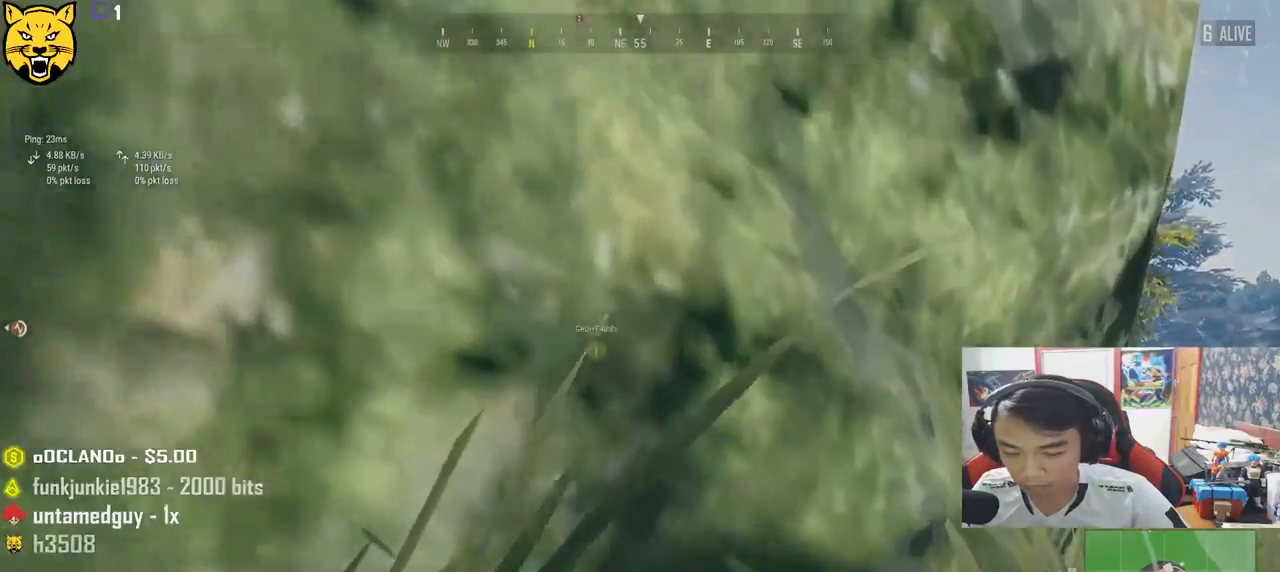
{"keys": [], "mouse": [], "events": [[67, "shift", "up"], [117, "w", "up"]]}